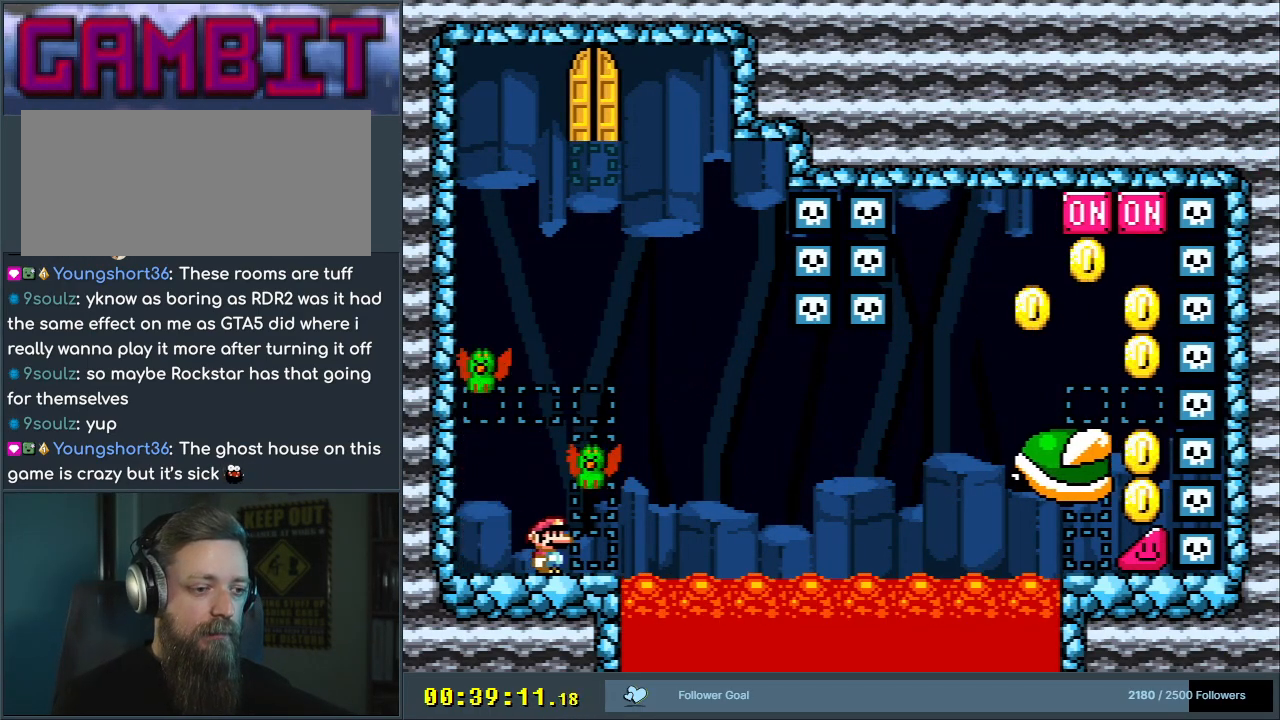
Gameplay with a controller (Nintendo layout); each line is a JSON object with the inputs held at the frame after it. "events" lists button and stick changes between this image and that frame as [ms after this image, input, new state], when the widget could be followed in between. Not read: L3 R3.
{"buttons": ["Y", "DPAD_RIGHT"], "events": [[283, "DPAD_RIGHT", "down"]]}
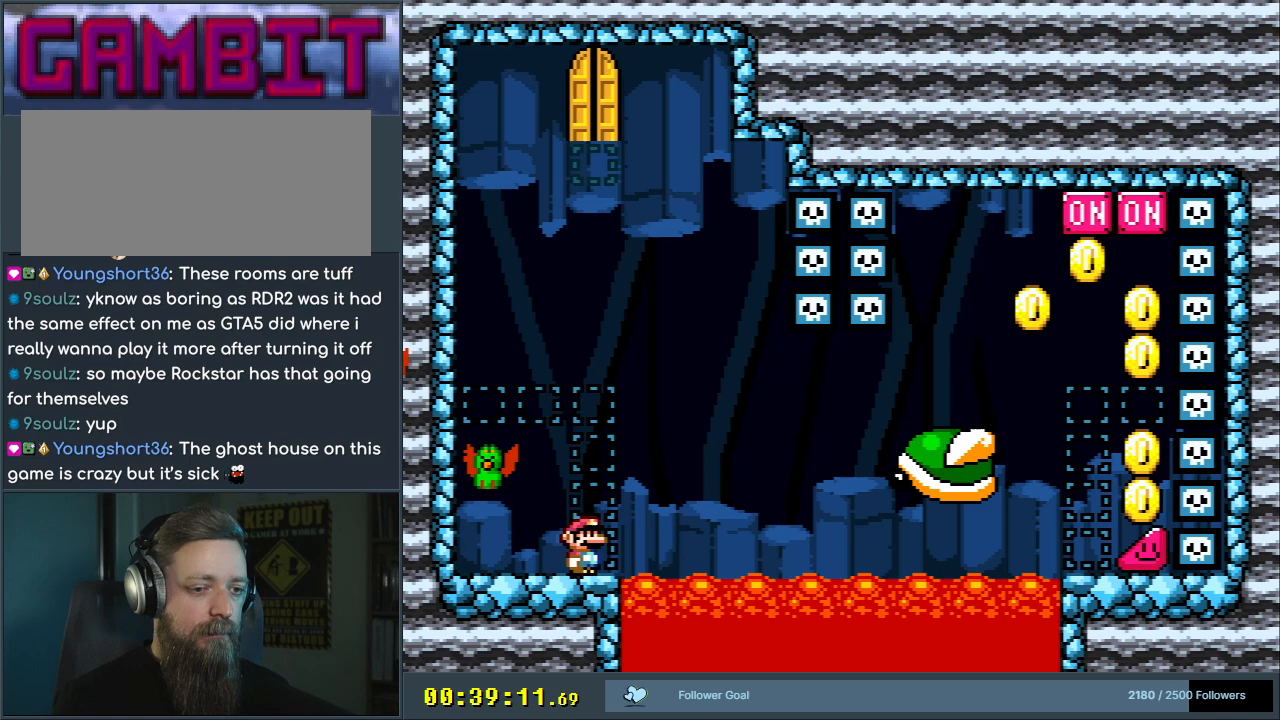
{"buttons": ["X", "DPAD_LEFT"], "events": [[67, "DPAD_RIGHT", "up"], [67, "X", "down"], [67, "Y", "up"], [467, "DPAD_LEFT", "down"]]}
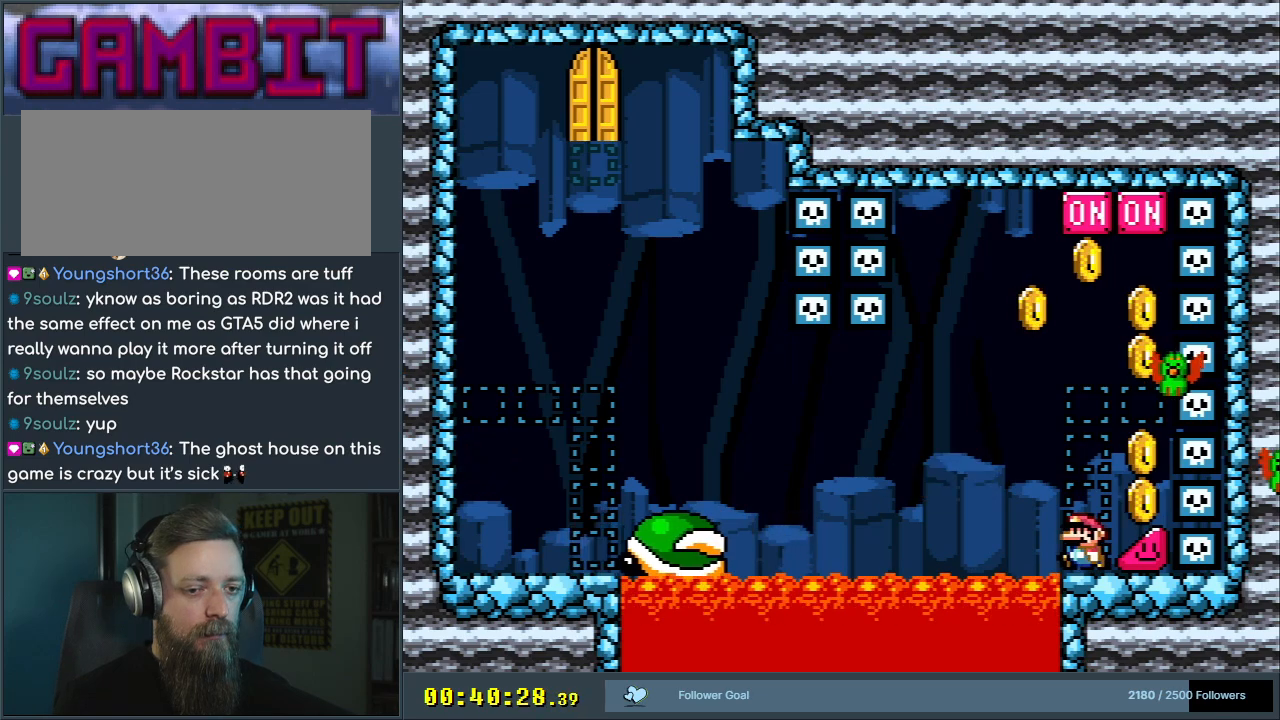
{"buttons": ["A", "X", "DPAD_RIGHT"], "events": [[117, "A", "down"], [267, "DPAD_LEFT", "up"], [433, "DPAD_RIGHT", "down"]]}
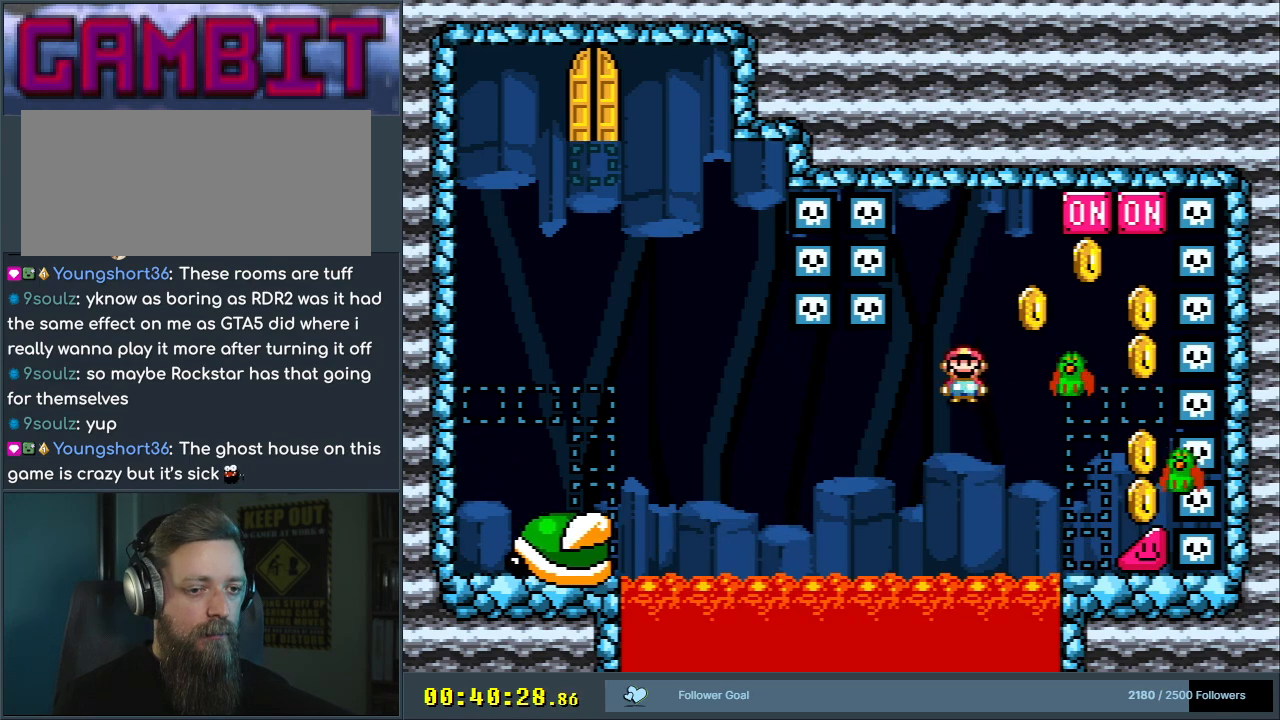
{"buttons": ["A", "X", "DPAD_RIGHT"], "events": [[133, "DPAD_RIGHT", "up"], [183, "DPAD_RIGHT", "down"]]}
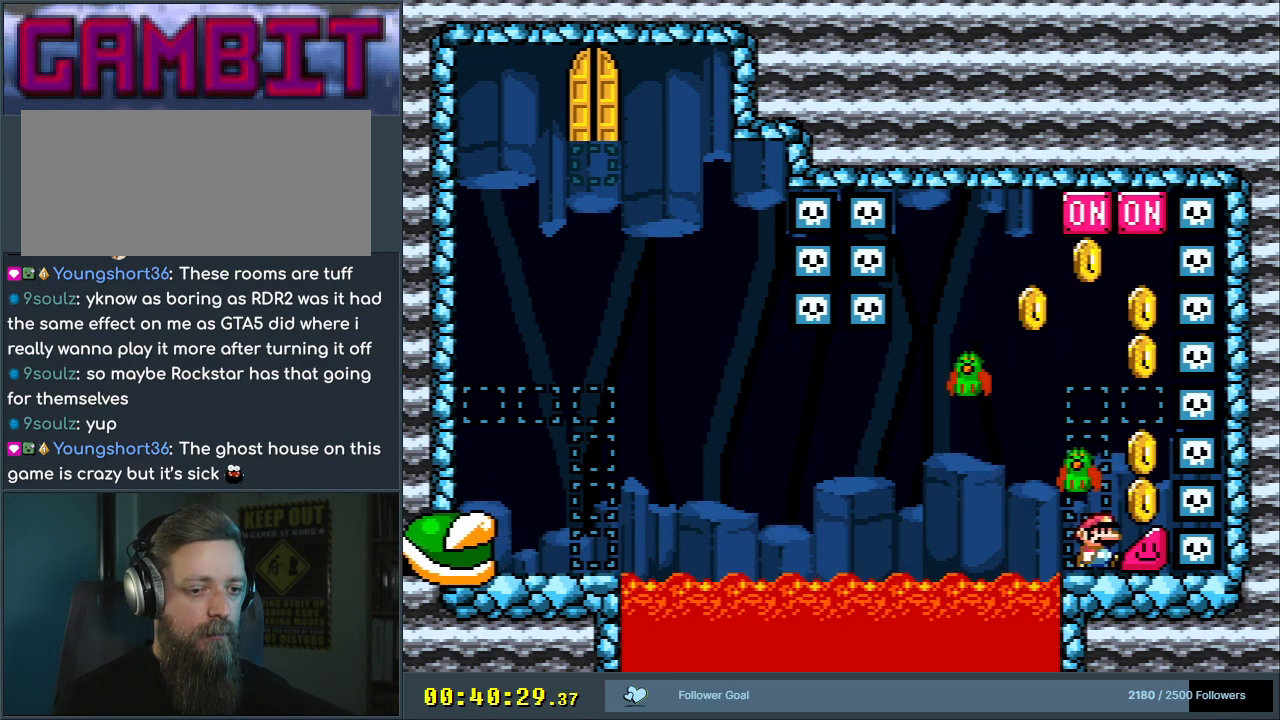
{"buttons": ["Y", "DPAD_RIGHT"], "events": [[83, "A", "up"], [117, "Y", "down"], [133, "X", "up"]]}
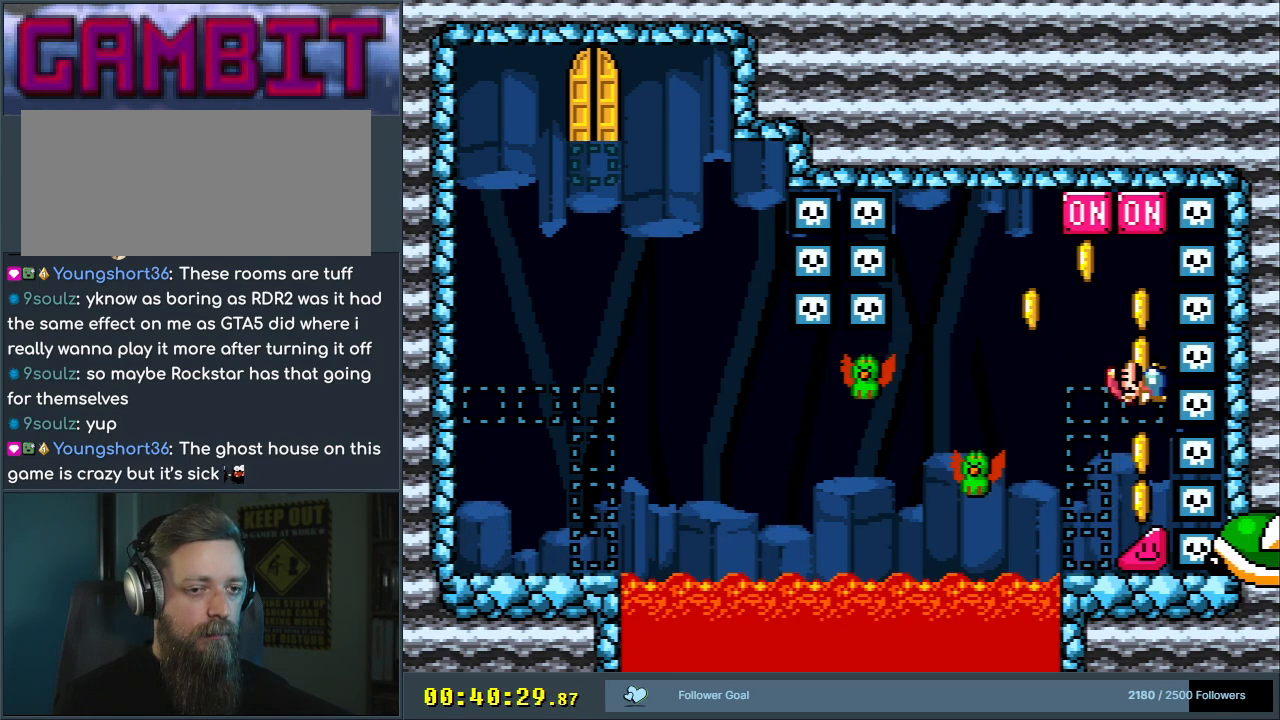
{"buttons": ["B", "Y", "DPAD_LEFT"], "events": [[283, "DPAD_UP", "down"], [300, "B", "down"], [300, "DPAD_LEFT", "down"], [300, "DPAD_RIGHT", "up"], [300, "DPAD_UP", "up"]]}
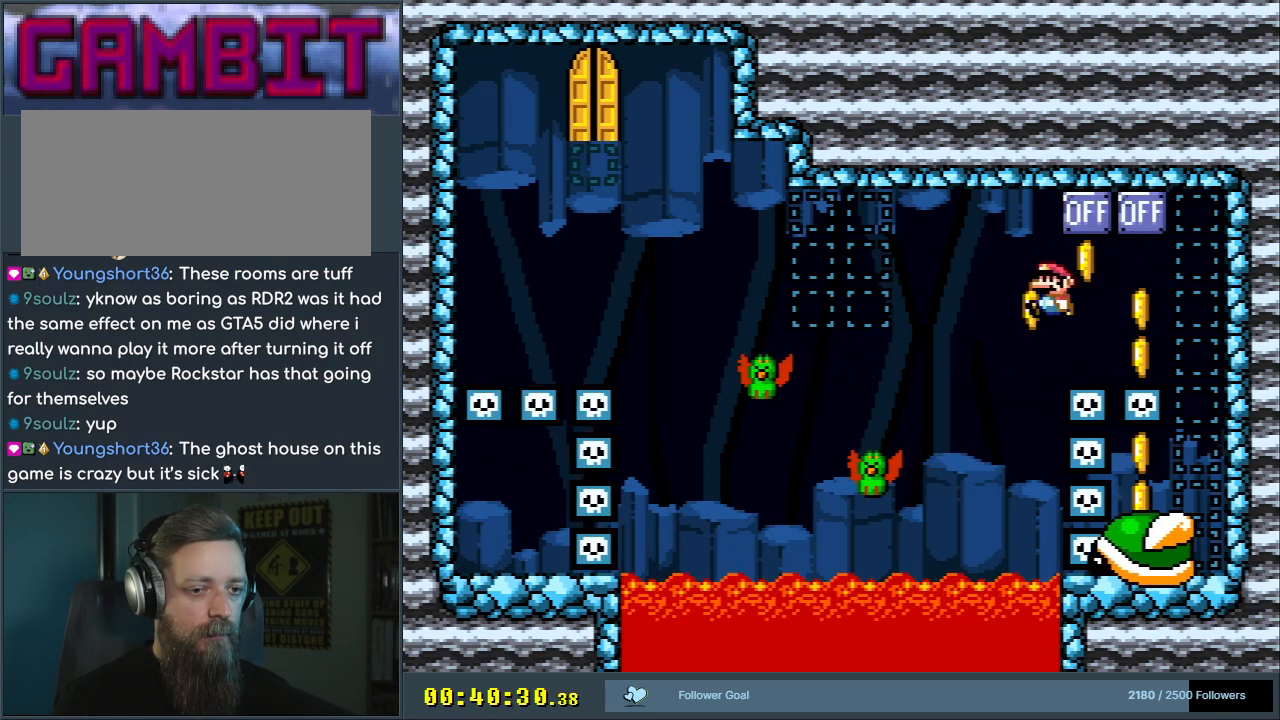
{"buttons": ["B", "Y"], "events": [[17, "DPAD_LEFT", "up"], [67, "DPAD_RIGHT", "down"], [300, "DPAD_RIGHT", "up"], [367, "DPAD_LEFT", "down"], [500, "DPAD_LEFT", "up"]]}
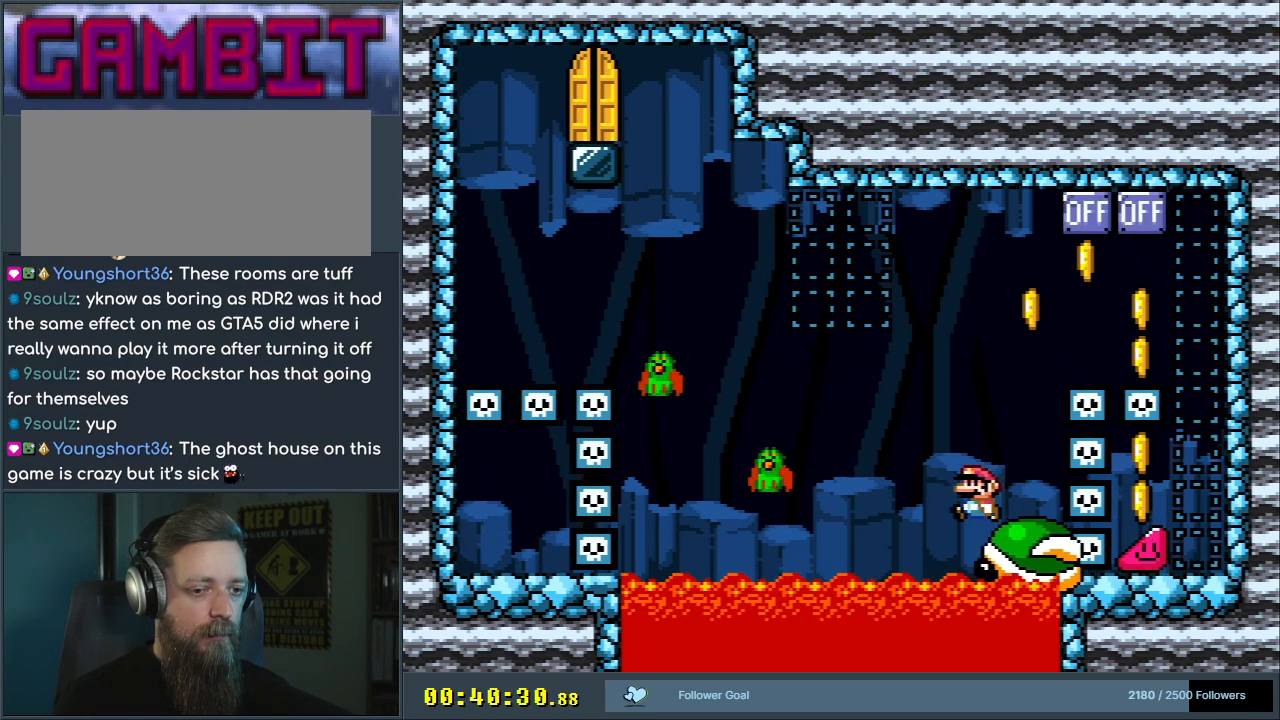
{"buttons": ["Y"], "events": [[50, "B", "up"], [100, "DPAD_RIGHT", "down"], [267, "DPAD_RIGHT", "up"]]}
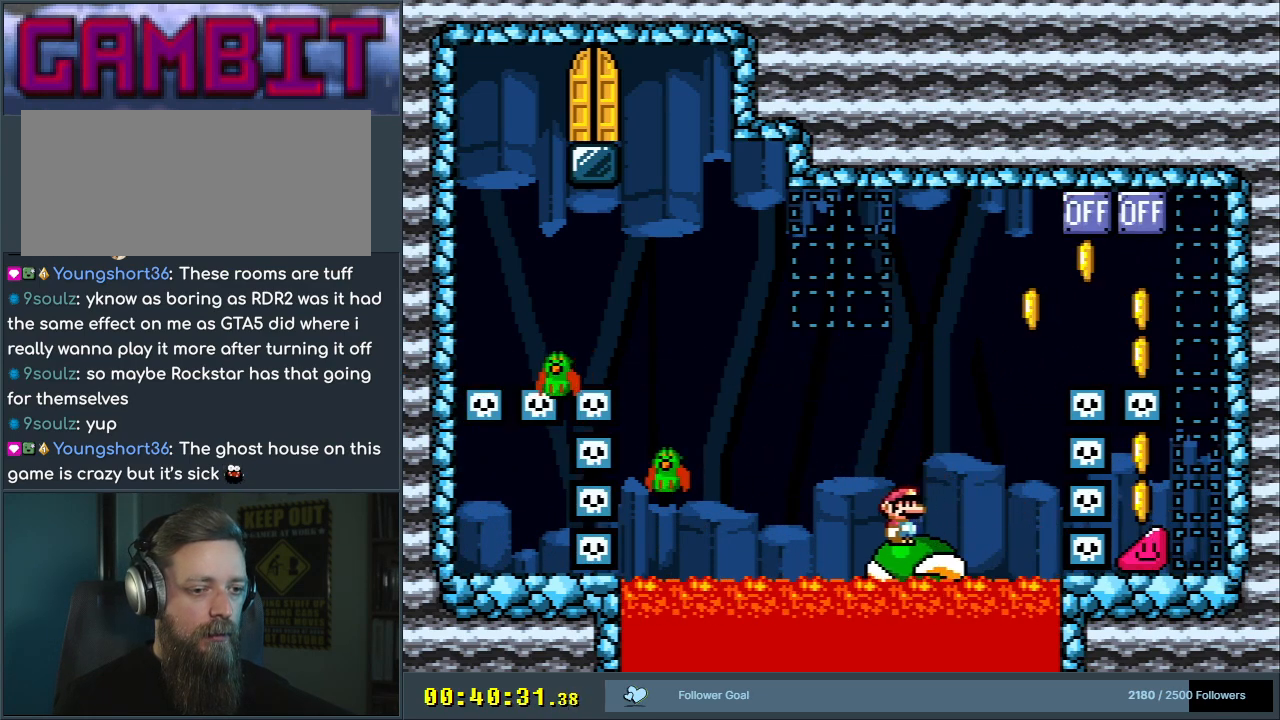
{"buttons": ["Y"], "events": []}
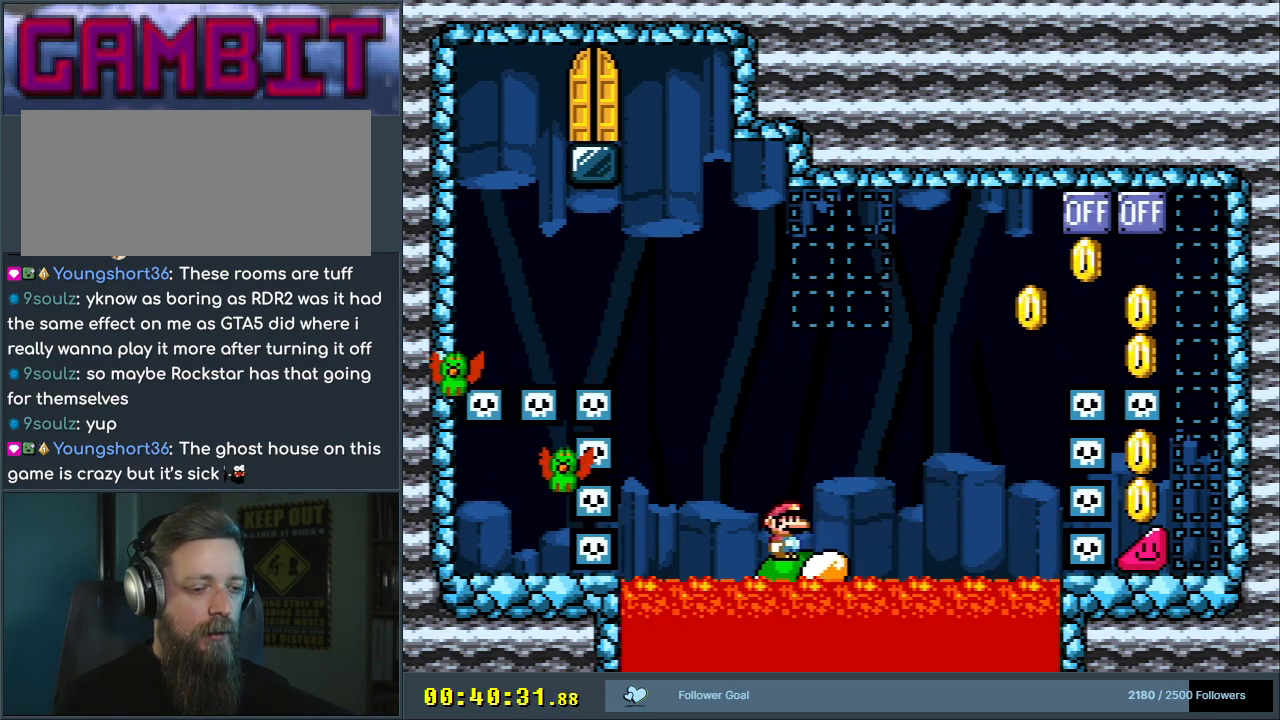
{"buttons": ["Y", "DPAD_RIGHT"], "events": [[450, "DPAD_RIGHT", "down"]]}
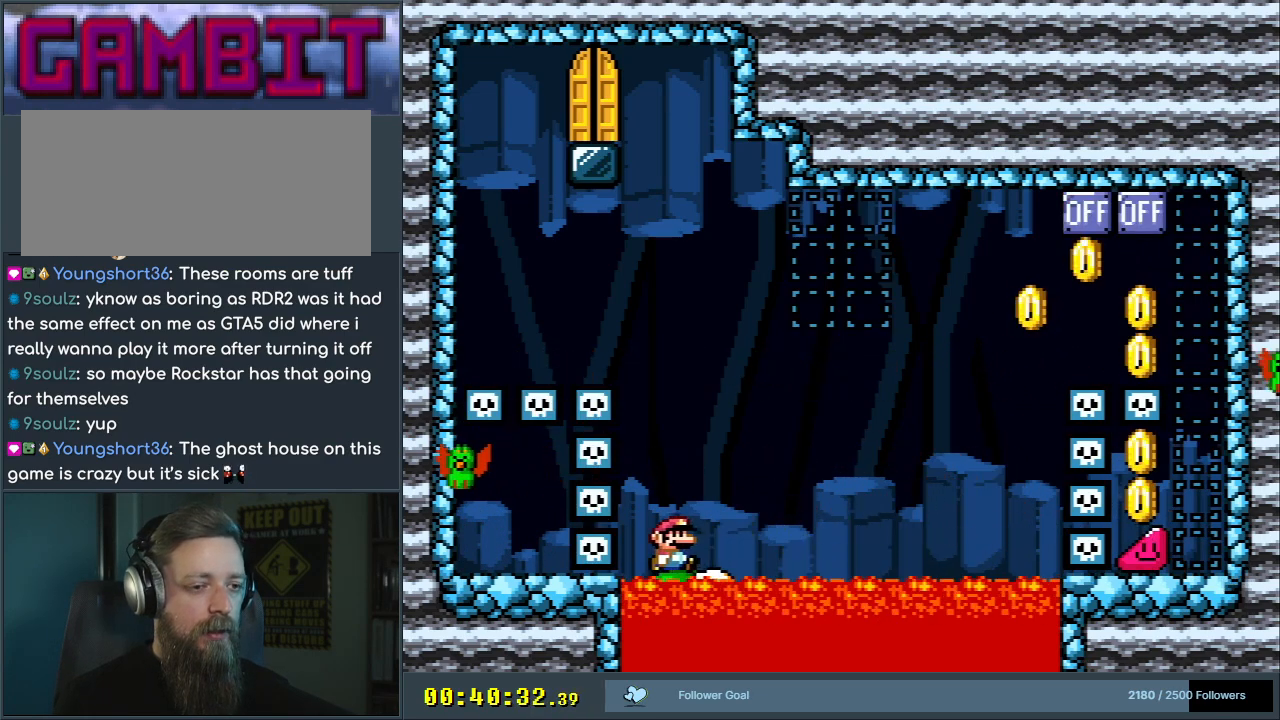
{"buttons": ["Y", "DPAD_LEFT"], "events": [[100, "DPAD_RIGHT", "up"], [133, "B", "down"], [367, "B", "up"], [450, "DPAD_LEFT", "down"]]}
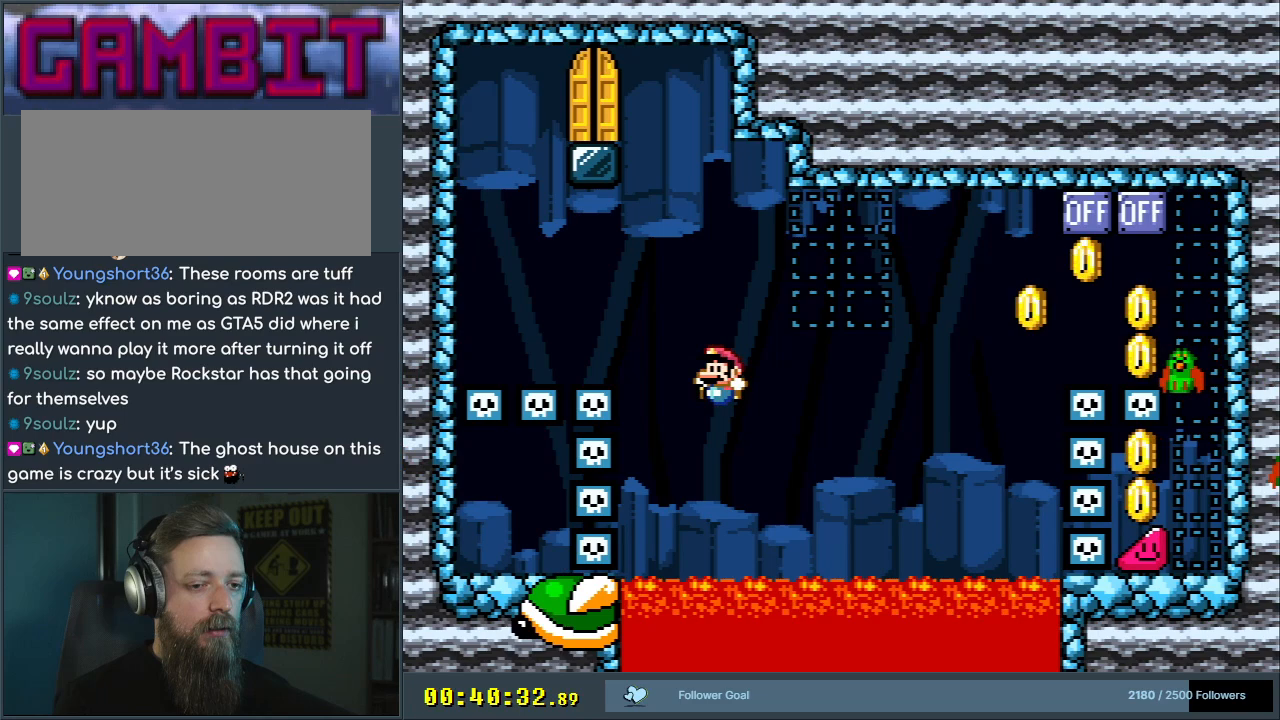
{"buttons": ["Y"], "events": [[17, "DPAD_LEFT", "up"], [250, "START", "down"], [333, "START", "up"]]}
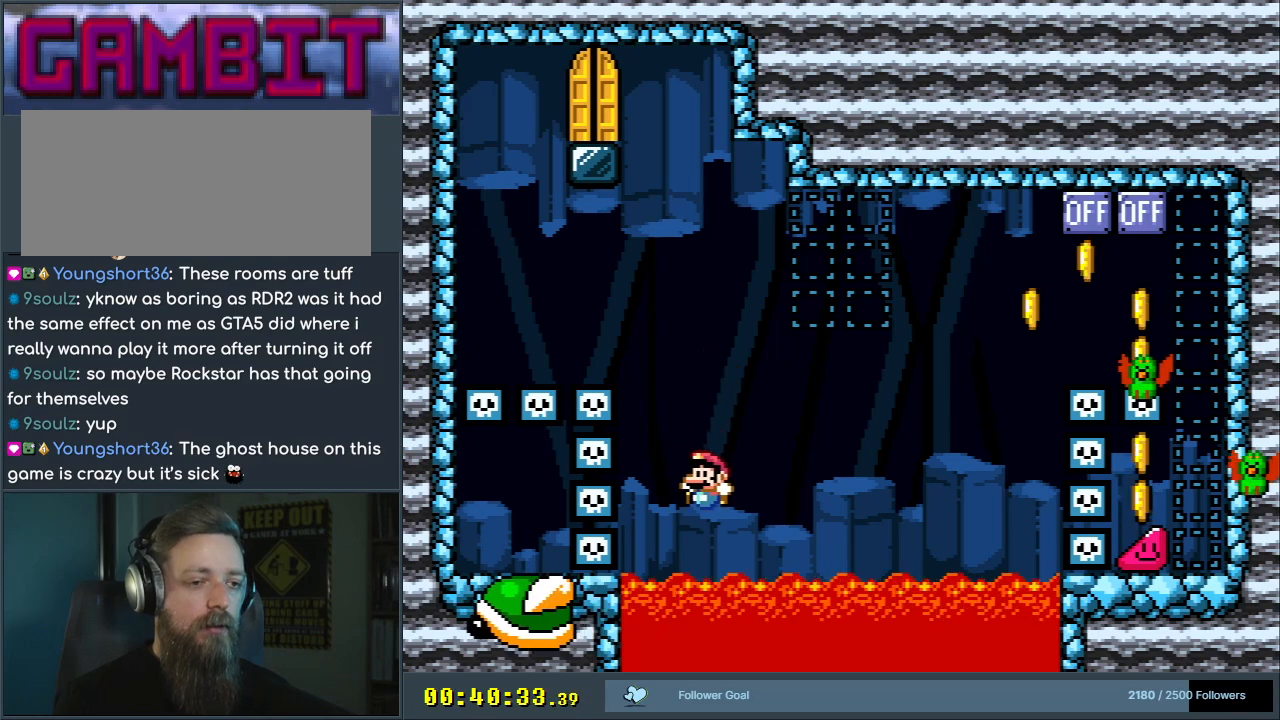
{"buttons": ["Y"], "events": []}
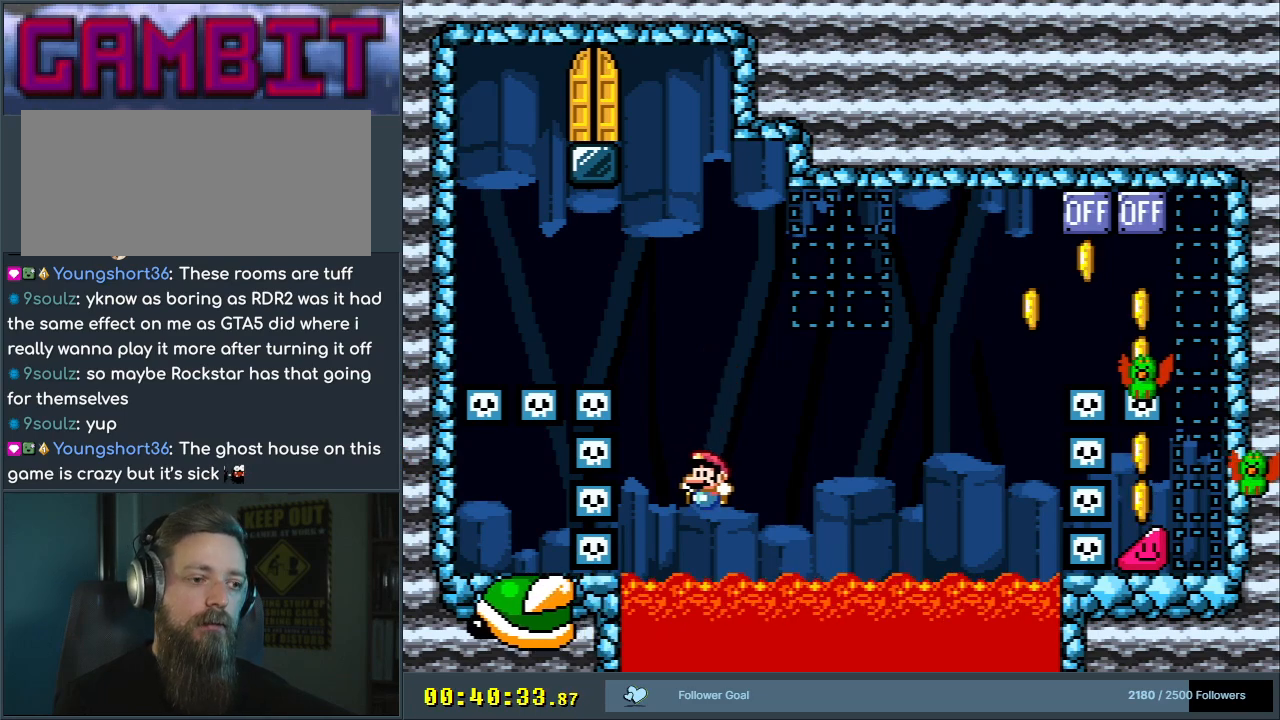
{"buttons": ["Y"], "events": []}
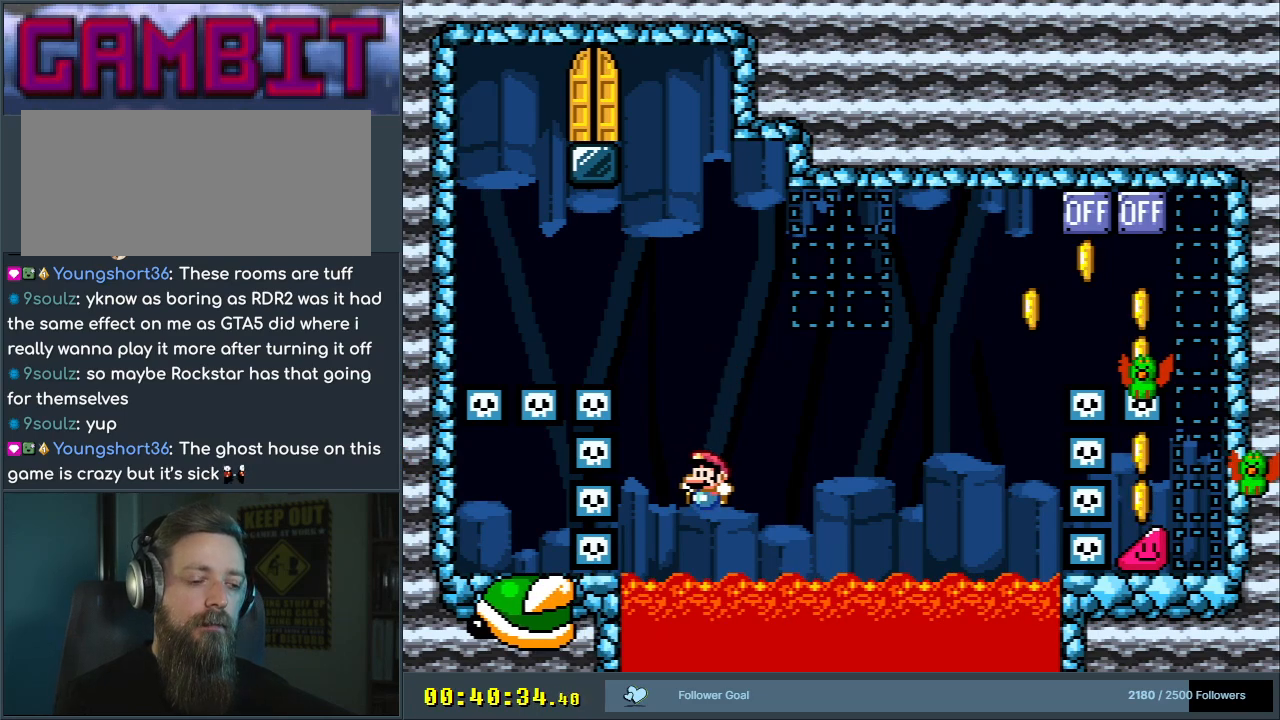
{"buttons": ["Y"], "events": []}
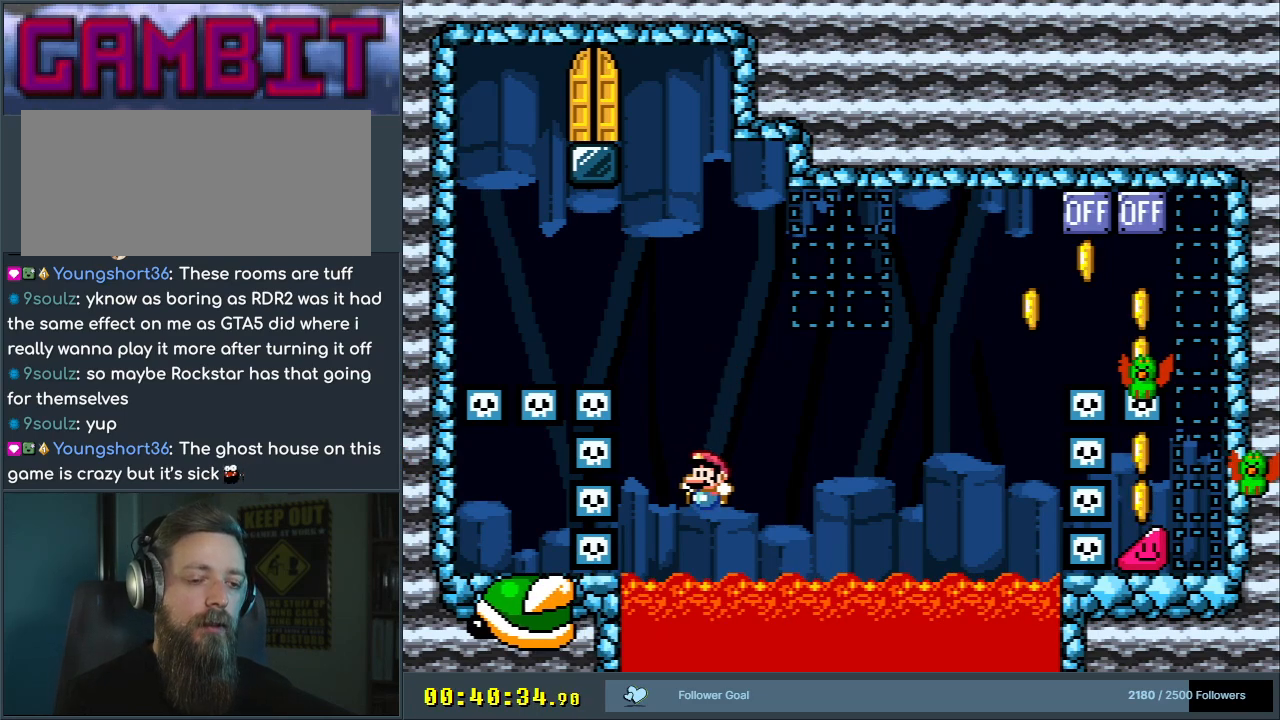
{"buttons": ["Y"], "events": []}
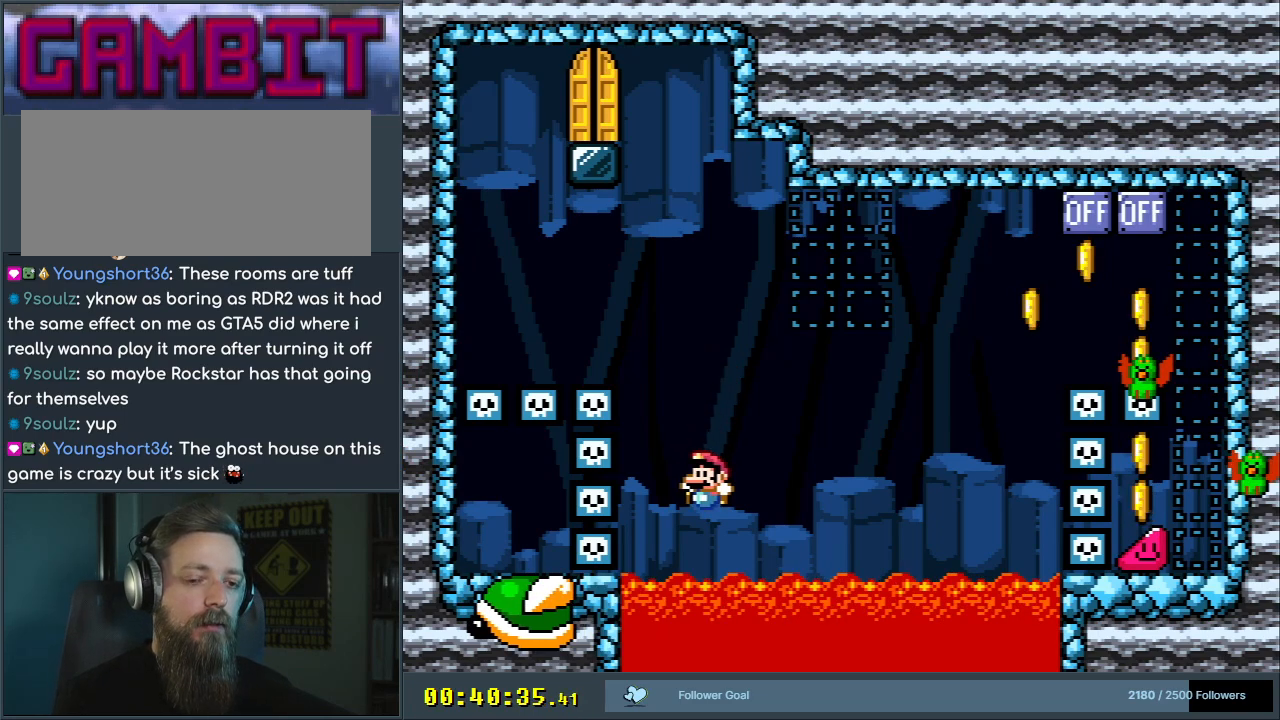
{"buttons": ["Y"], "events": []}
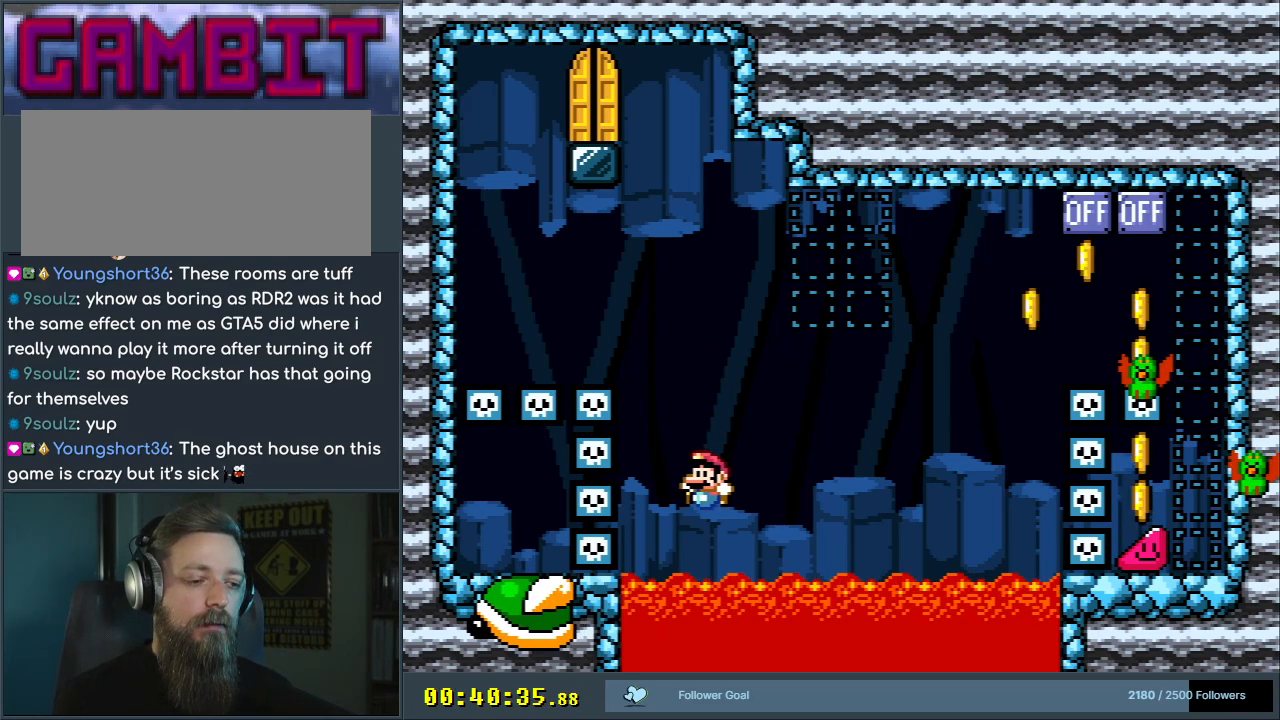
{"buttons": ["Y"], "events": []}
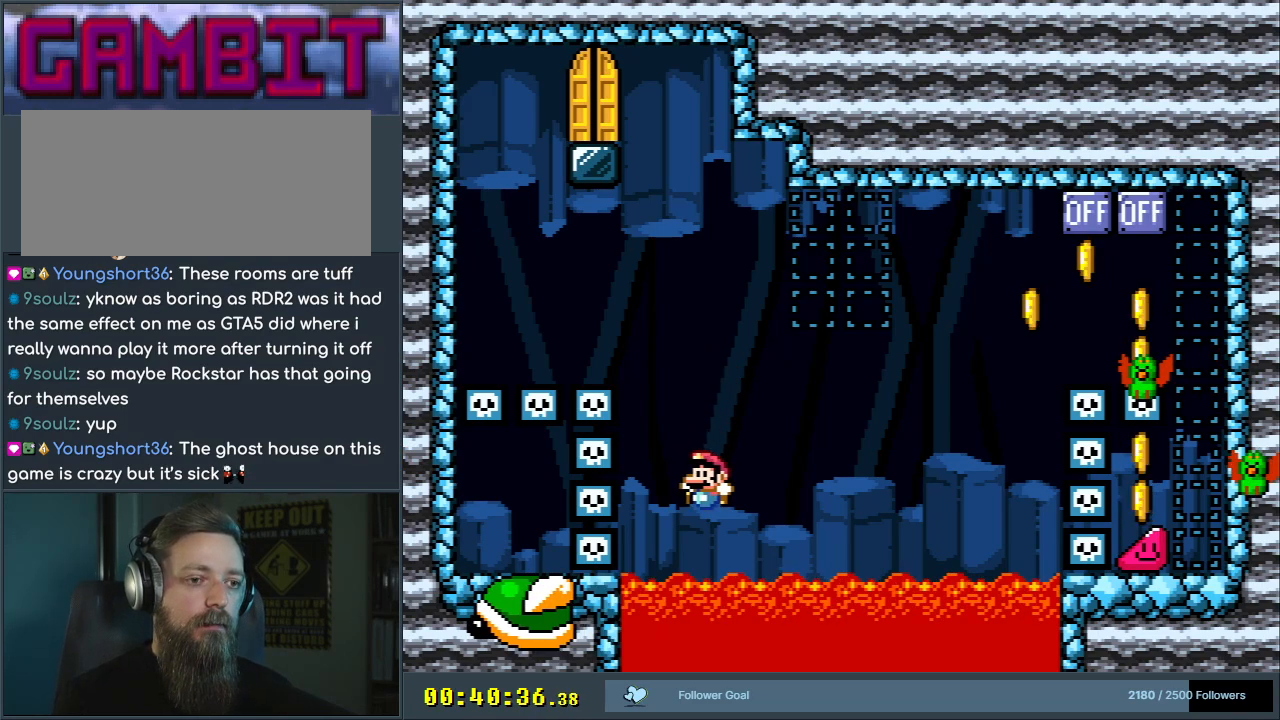
{"buttons": ["Y"], "events": []}
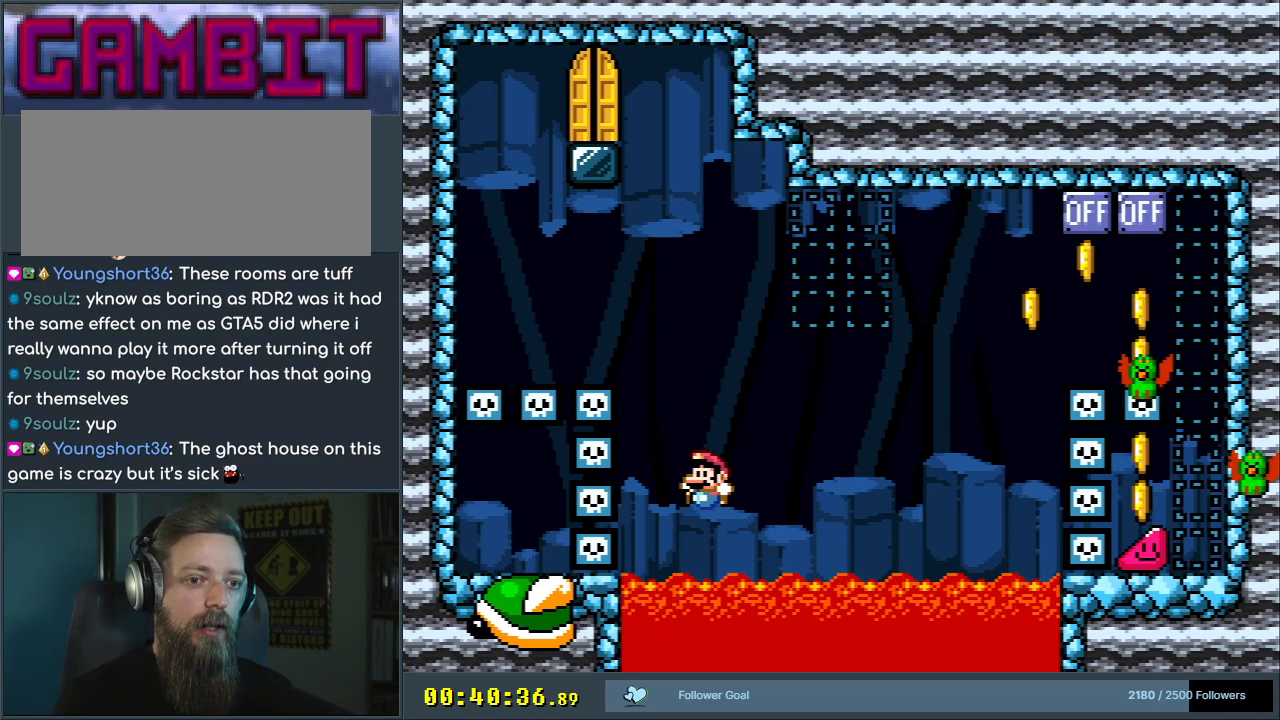
{"buttons": ["Y"], "events": []}
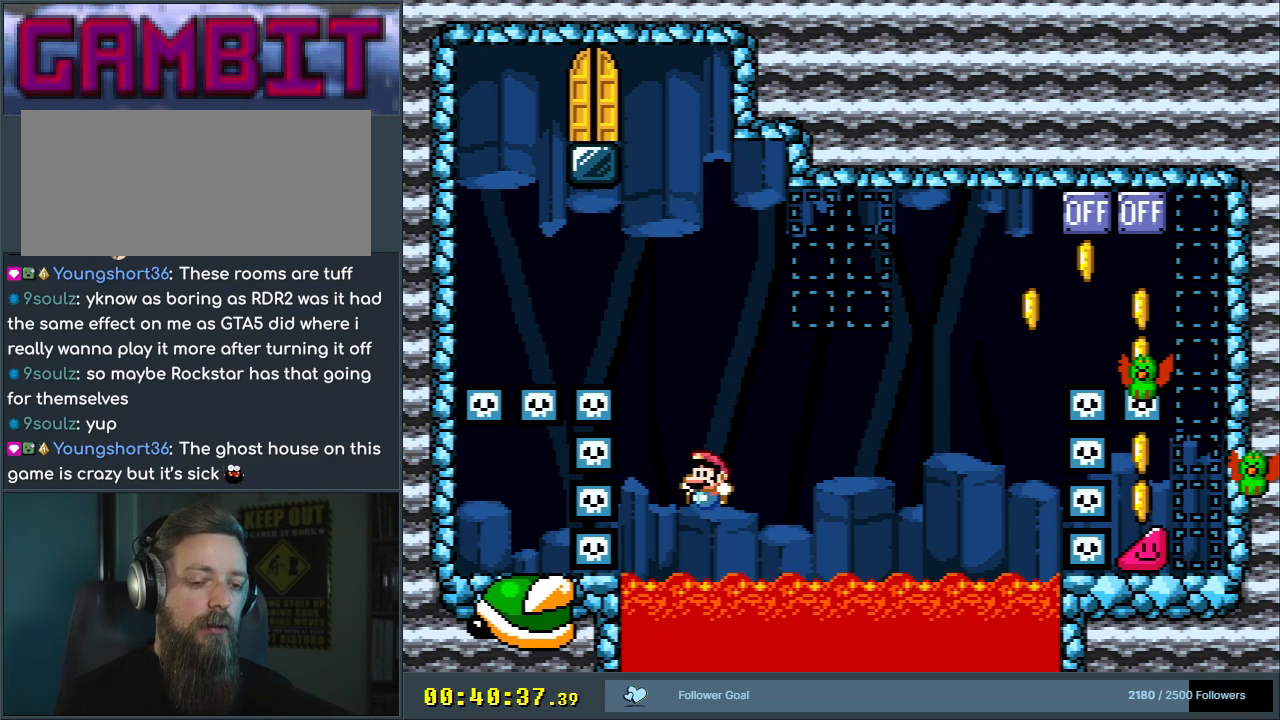
{"buttons": ["Y"], "events": []}
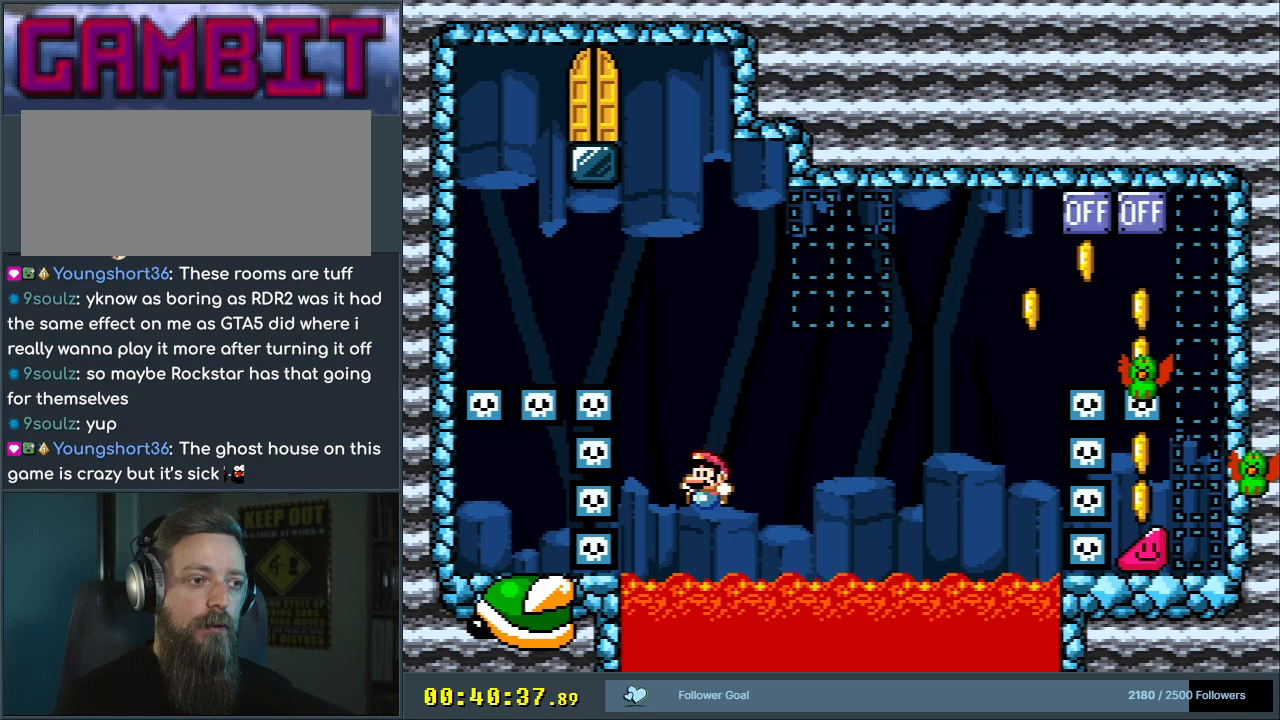
{"buttons": ["Y"], "events": []}
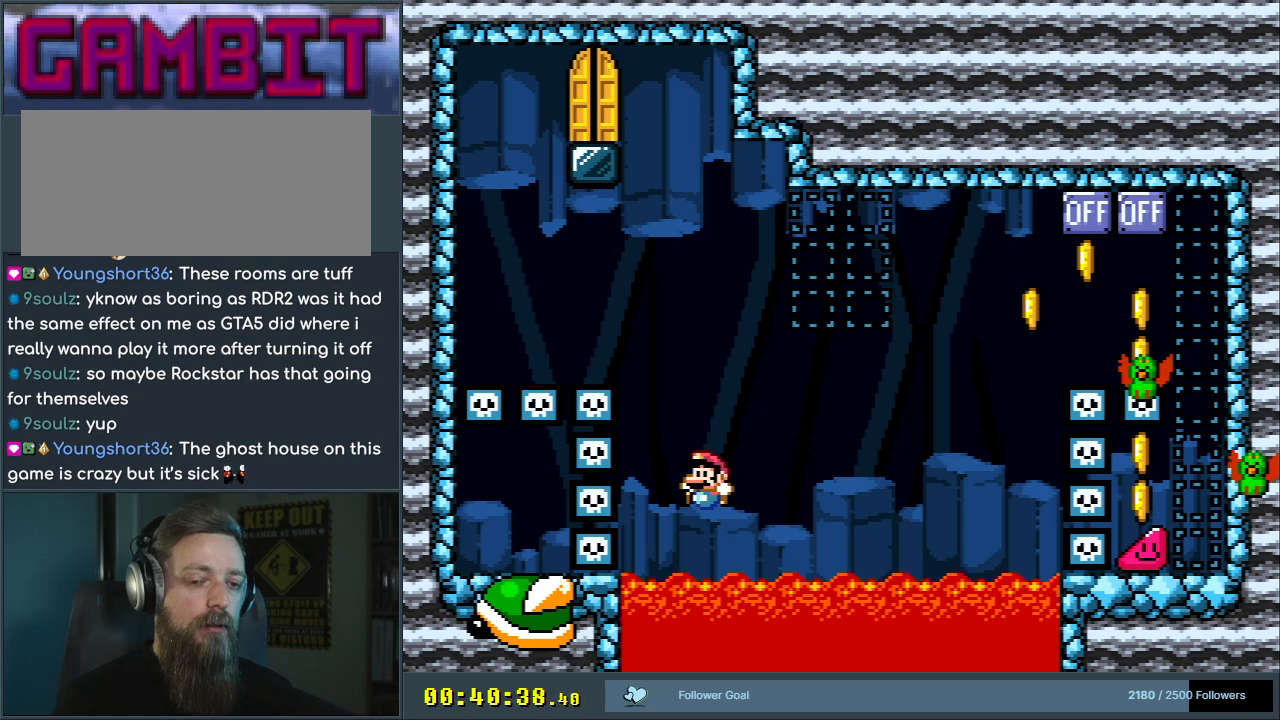
{"buttons": [], "events": [[267, "START", "down"], [367, "START", "up"], [467, "Y", "up"]]}
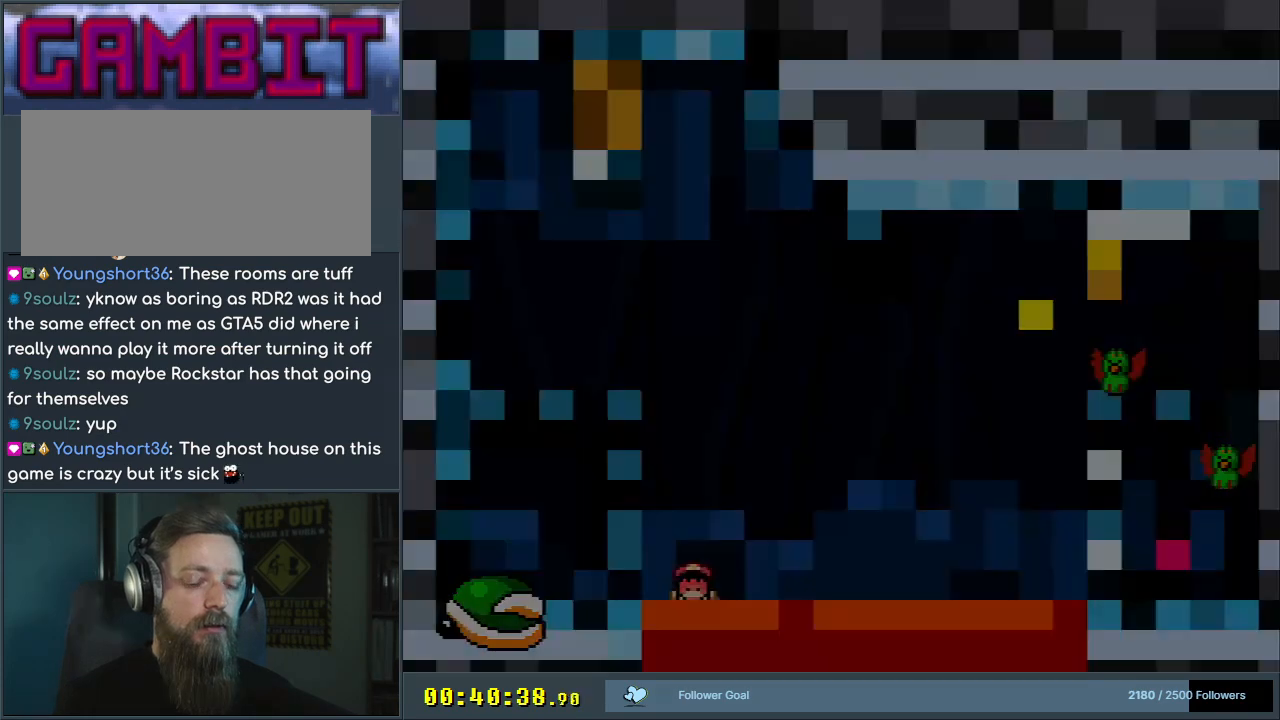
{"buttons": [], "events": [[367, "A", "down"], [483, "A", "up"]]}
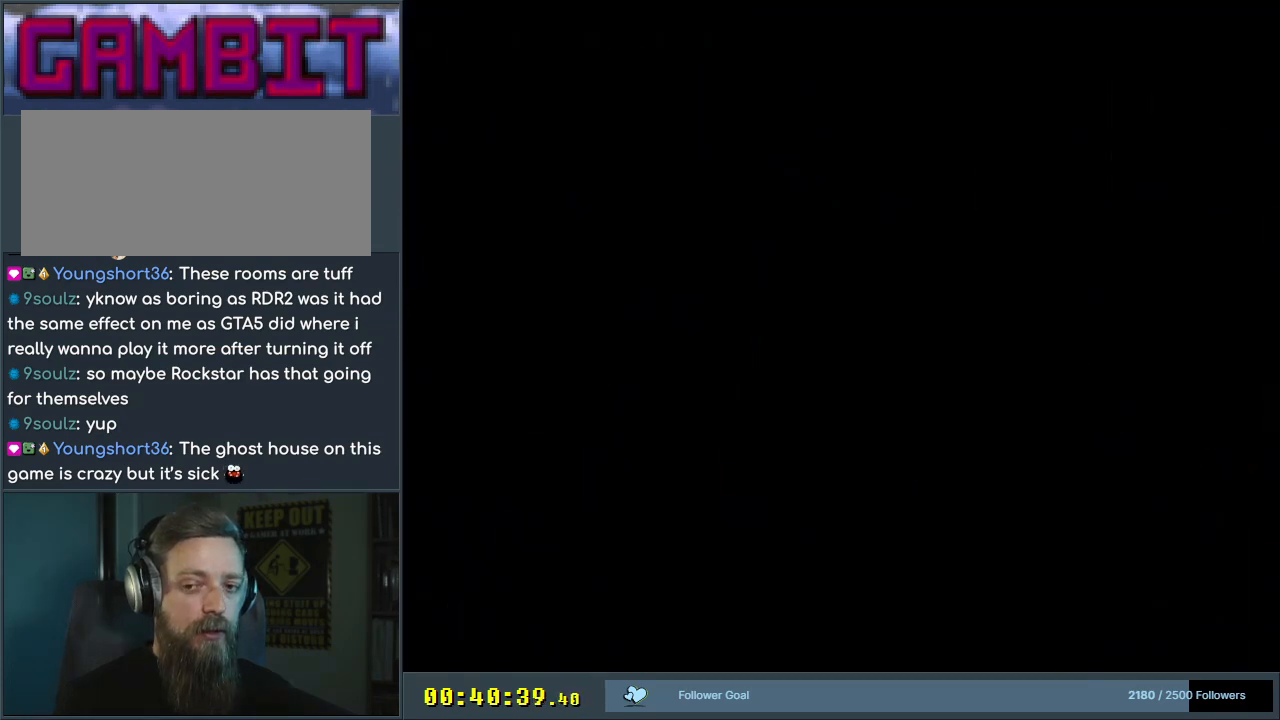
{"buttons": ["B", "Y"], "events": [[233, "B", "down"], [267, "Y", "down"]]}
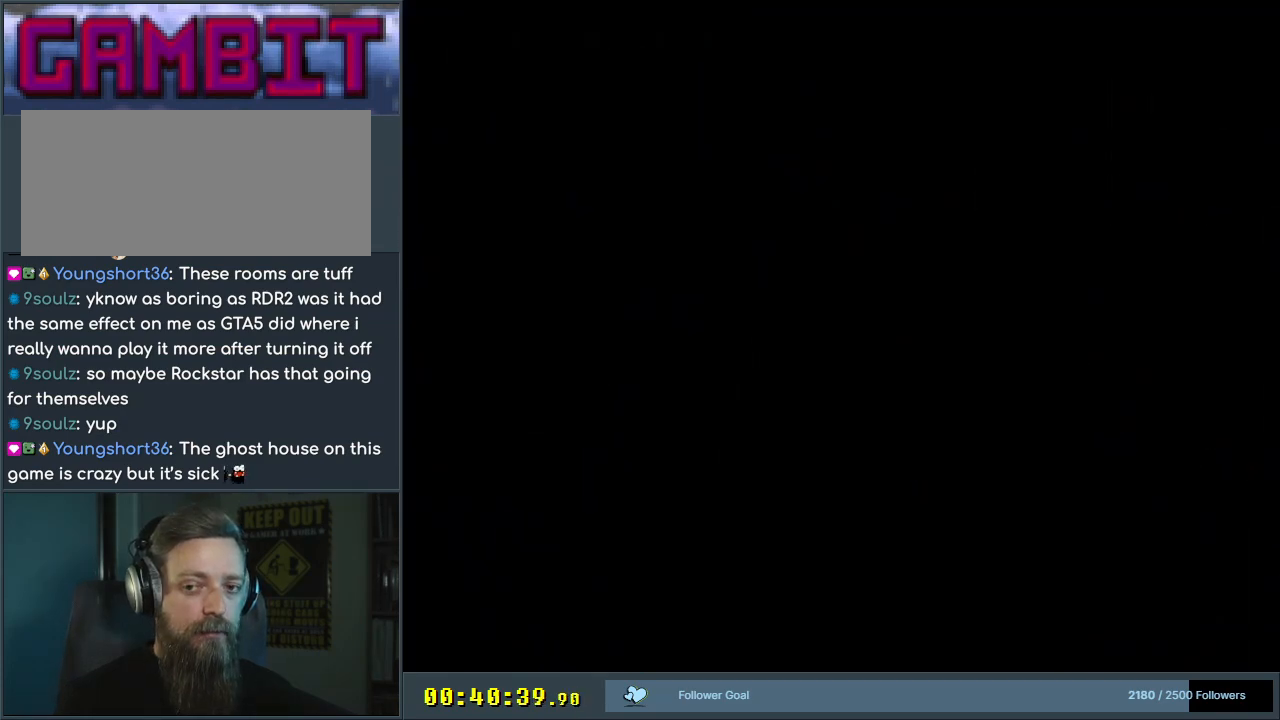
{"buttons": ["X", "DPAD_LEFT"], "events": [[400, "B", "up"], [400, "X", "down"], [400, "Y", "up"], [417, "DPAD_LEFT", "down"]]}
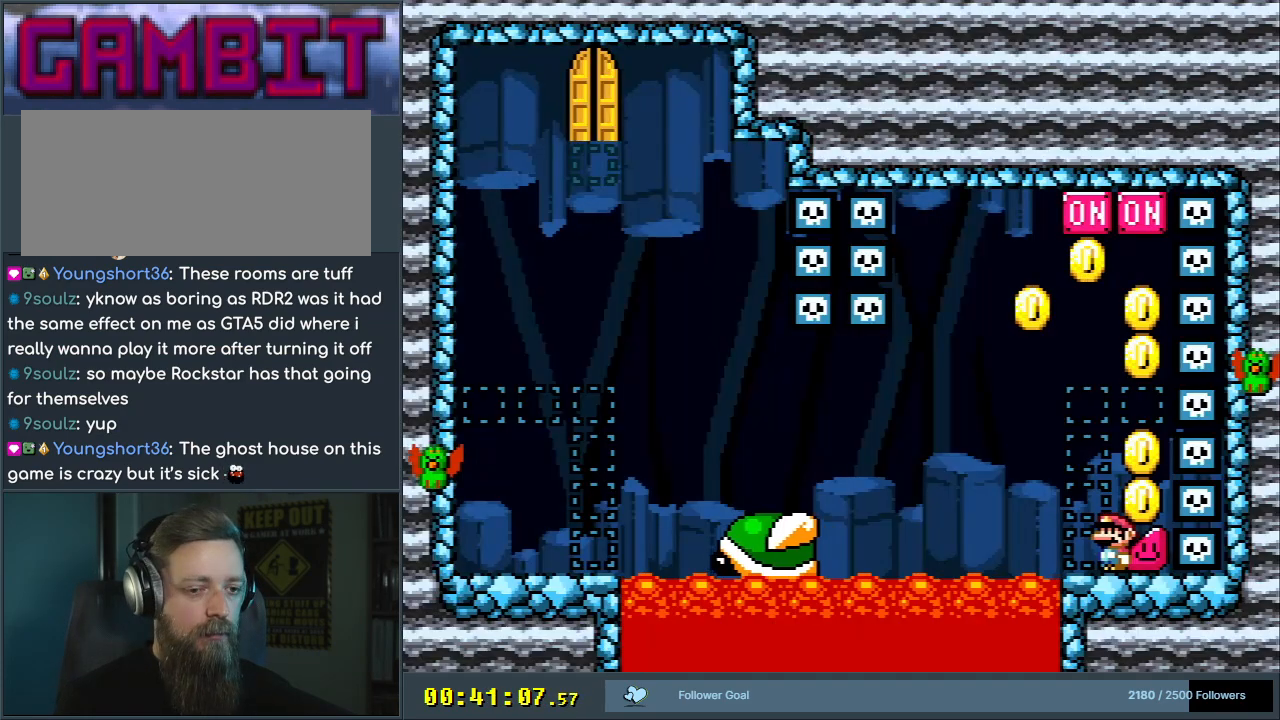
{"buttons": ["A", "X", "DPAD_LEFT"], "events": [[17, "DPAD_LEFT", "up"], [217, "DPAD_LEFT", "down"], [383, "A", "down"]]}
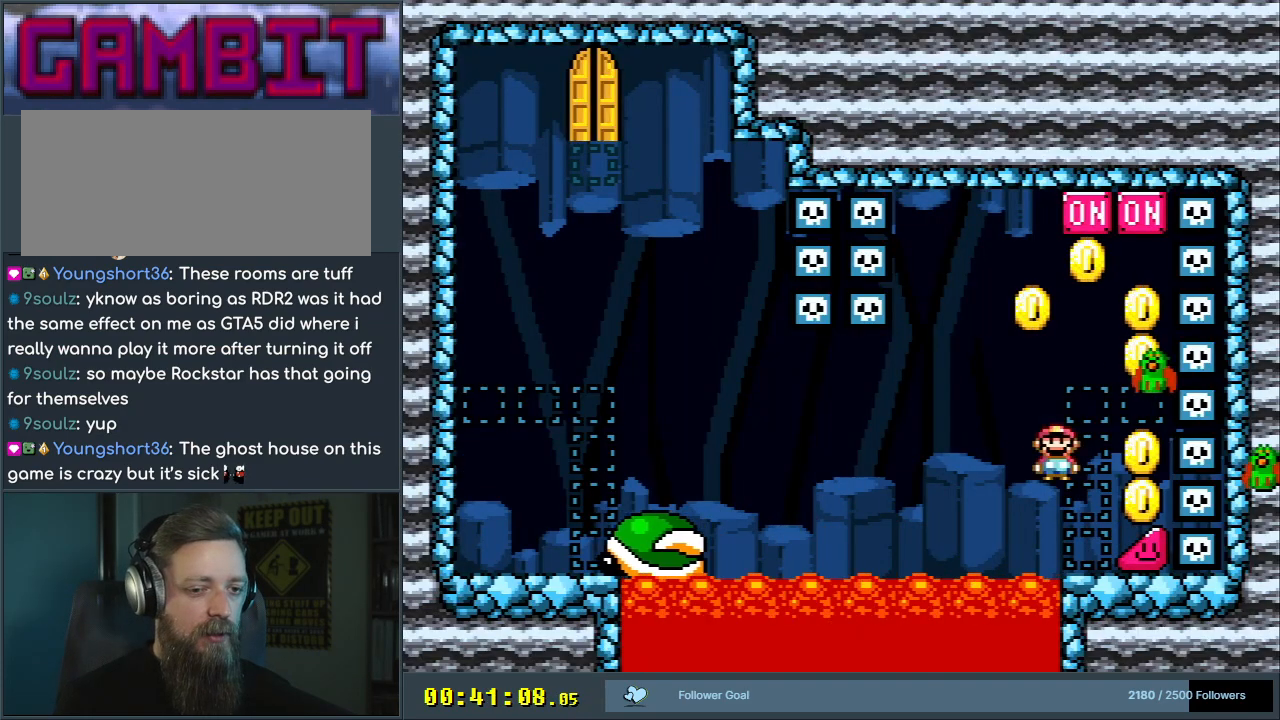
{"buttons": ["A", "X", "DPAD_RIGHT"], "events": [[67, "DPAD_LEFT", "up"], [167, "DPAD_RIGHT", "down"], [217, "A", "up"], [300, "A", "down"]]}
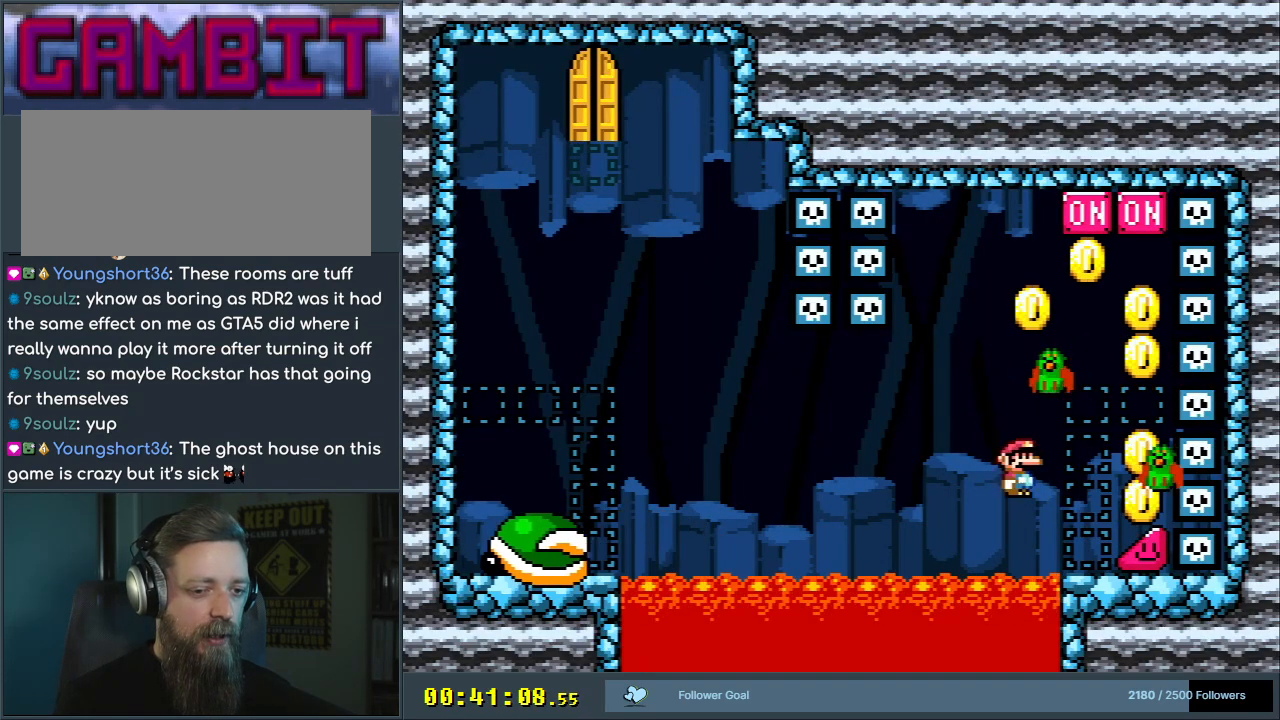
{"buttons": ["Y", "DPAD_RIGHT"], "events": [[200, "A", "up"], [233, "X", "up"], [250, "Y", "down"]]}
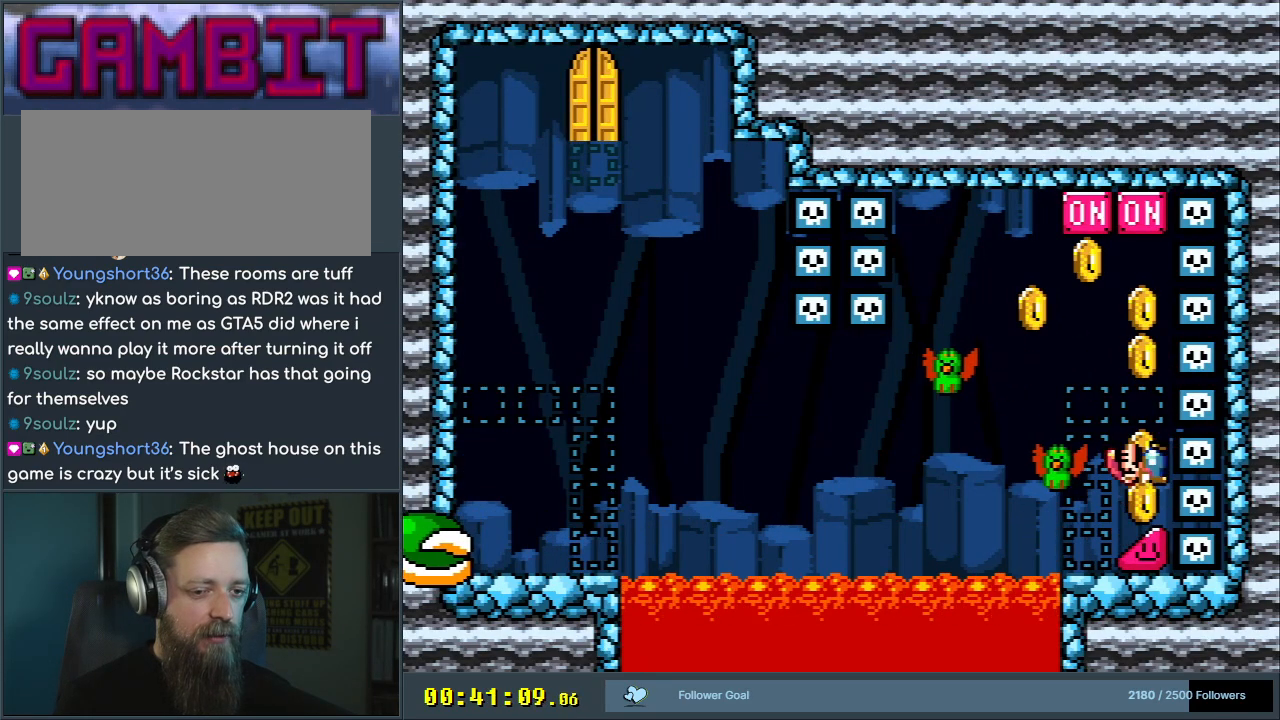
{"buttons": ["B", "Y", "DPAD_UP", "DPAD_LEFT"], "events": [[467, "B", "down"], [467, "DPAD_UP", "down"], [483, "DPAD_RIGHT", "up"], [500, "DPAD_LEFT", "down"]]}